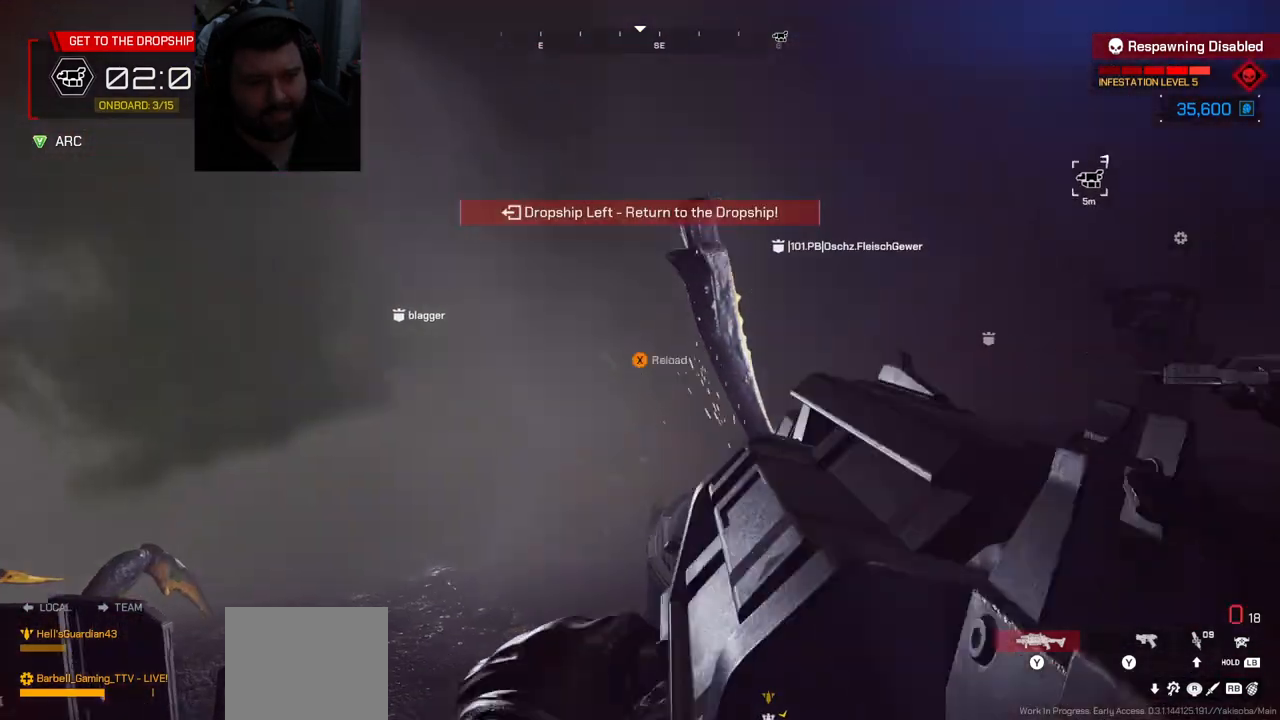
Gameplay with a controller (PlayStation layout); each line is a JSON object with the inputs held at the frame after it. "events" lists button and stick changes between this image and that frame as [ms after this image, input, new state], when the widget could be followed in between.
{"buttons": [], "left_stick": "up", "right_stick": "center", "events": [[333, "left_stick", "center"], [483, "left_stick", "up"]]}
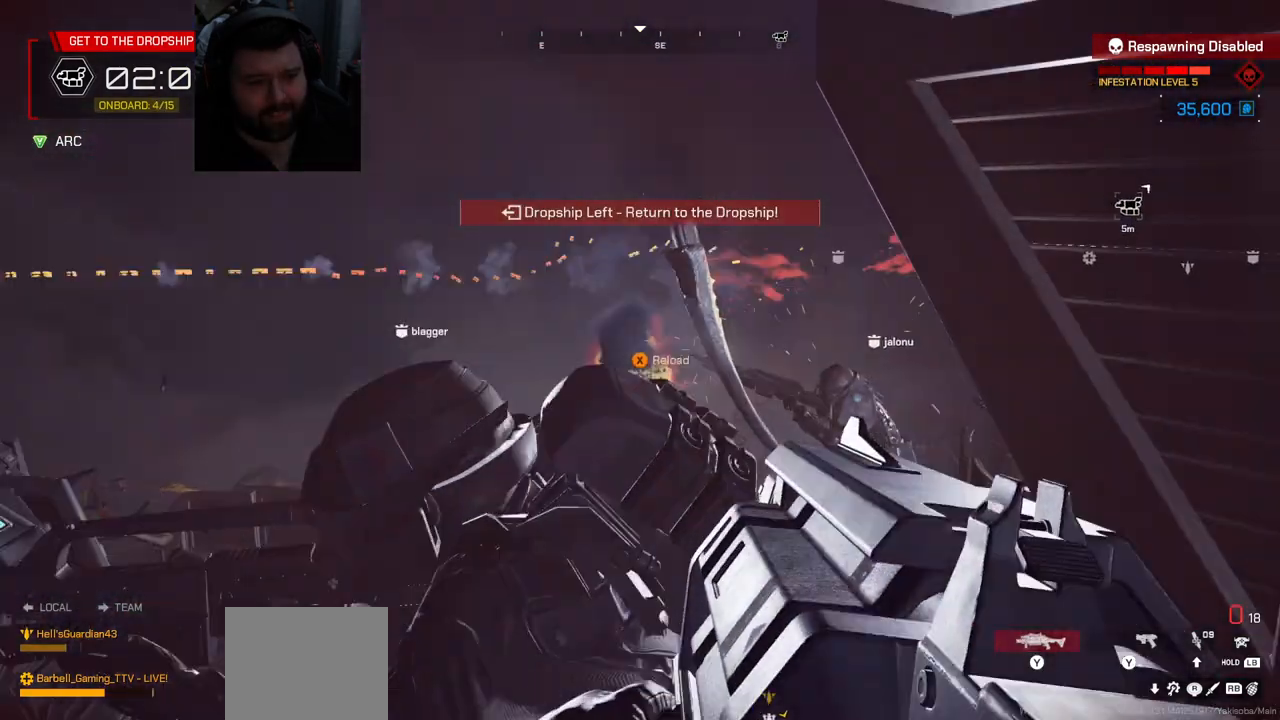
{"buttons": ["R2"], "left_stick": "down", "right_stick": "center", "events": [[83, "right_stick", "down"], [317, "R2", "down"], [317, "right_stick", "center"], [350, "left_stick", "down"]]}
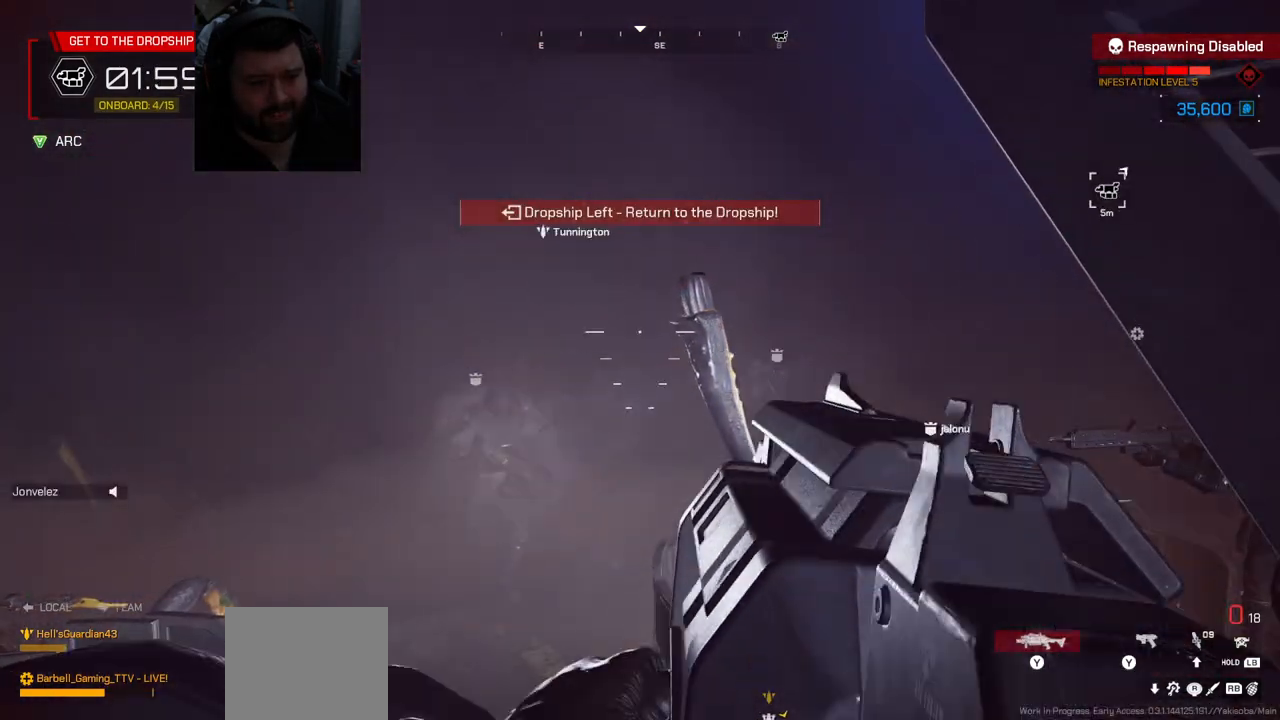
{"buttons": [], "left_stick": "down-right", "right_stick": "center", "events": [[17, "R2", "up"], [183, "left_stick", "down-right"], [283, "right_stick", "left"], [483, "right_stick", "center"]]}
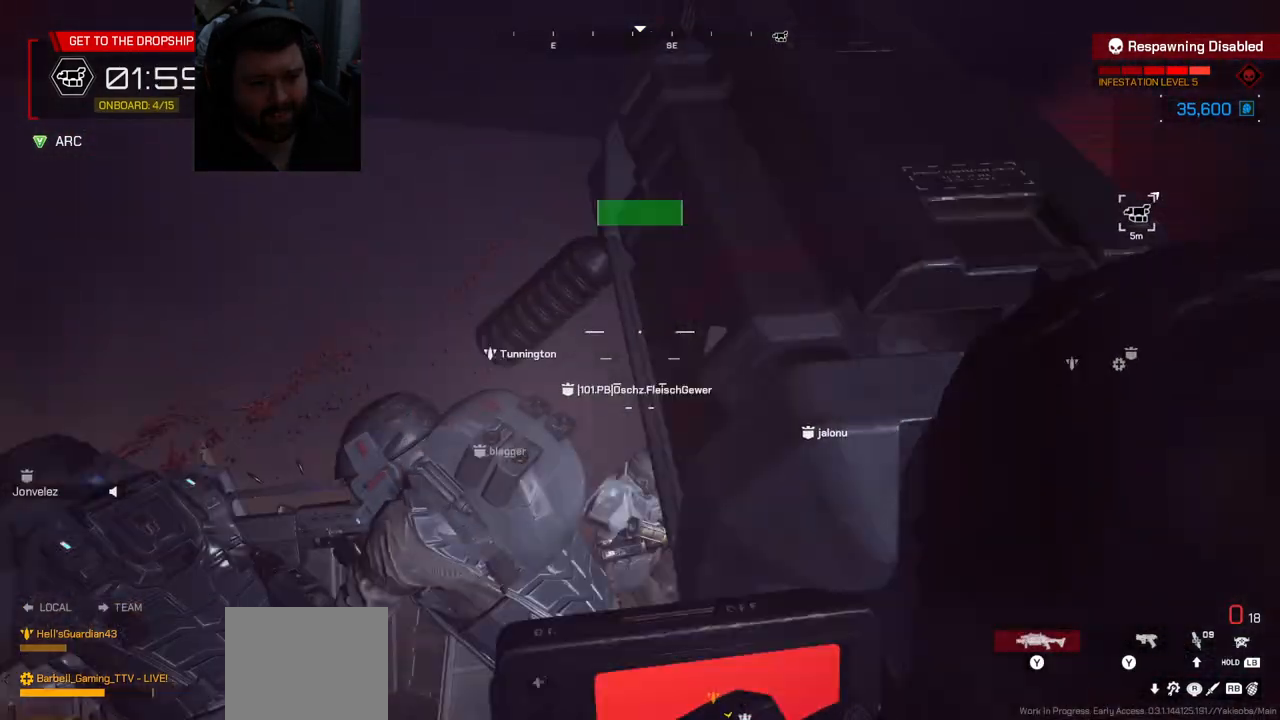
{"buttons": [], "left_stick": "center", "right_stick": "center", "events": [[100, "SQUARE", "down"], [167, "SQUARE", "up"], [250, "SQUARE", "down"], [350, "SQUARE", "up"], [367, "left_stick", "center"], [417, "SQUARE", "down"], [467, "SQUARE", "up"]]}
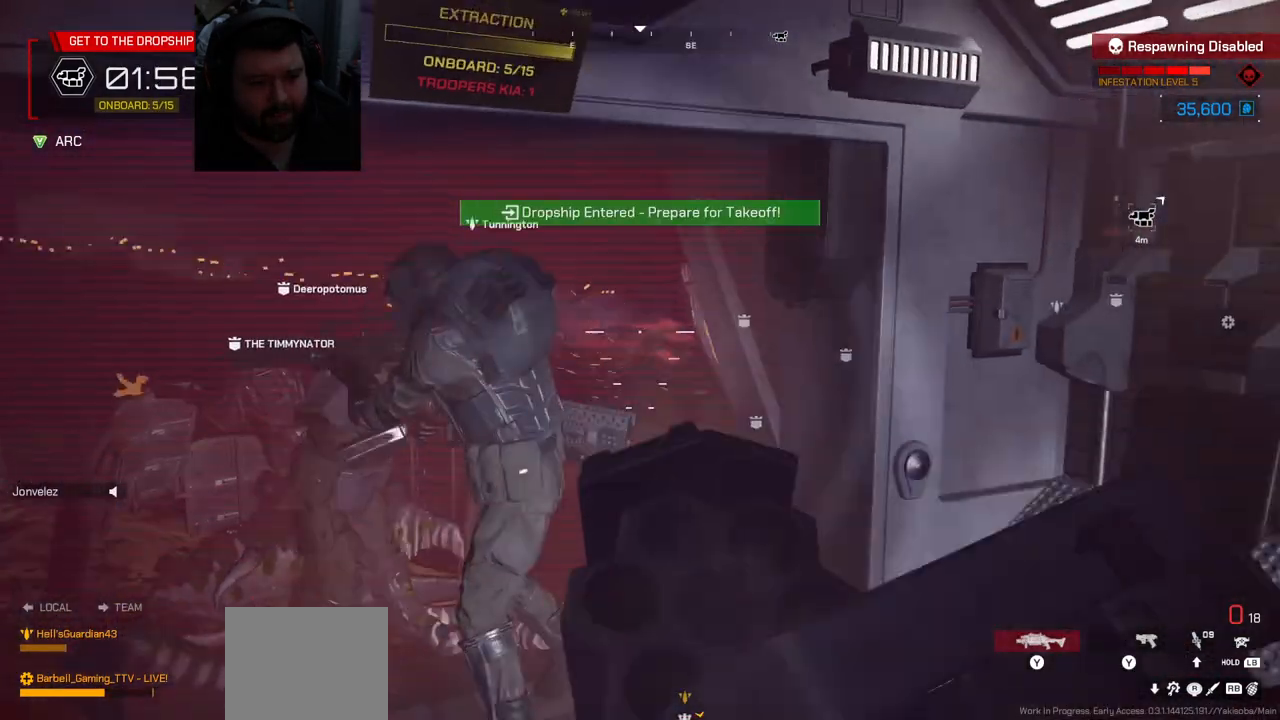
{"buttons": [], "left_stick": "down-right", "right_stick": "center", "events": [[67, "SQUARE", "down"], [183, "SQUARE", "up"], [233, "left_stick", "down-right"]]}
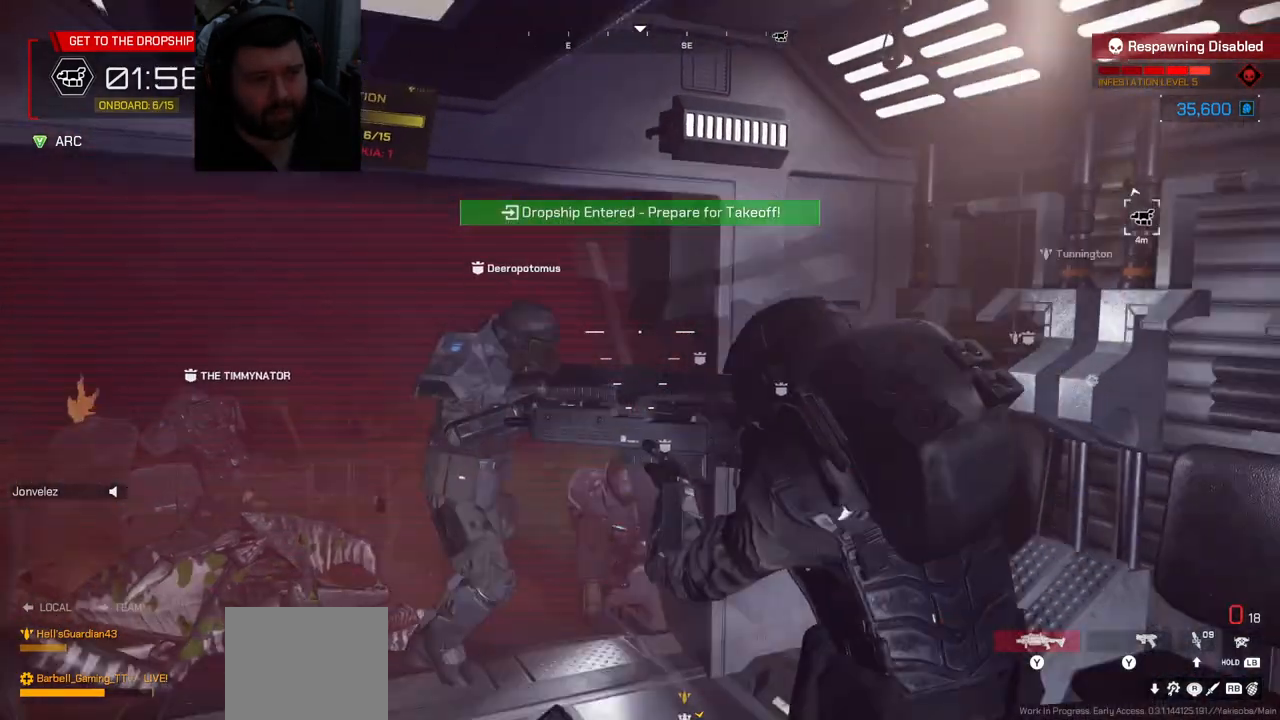
{"buttons": [], "left_stick": "center", "right_stick": "right", "events": [[133, "right_stick", "right"], [250, "left_stick", "center"]]}
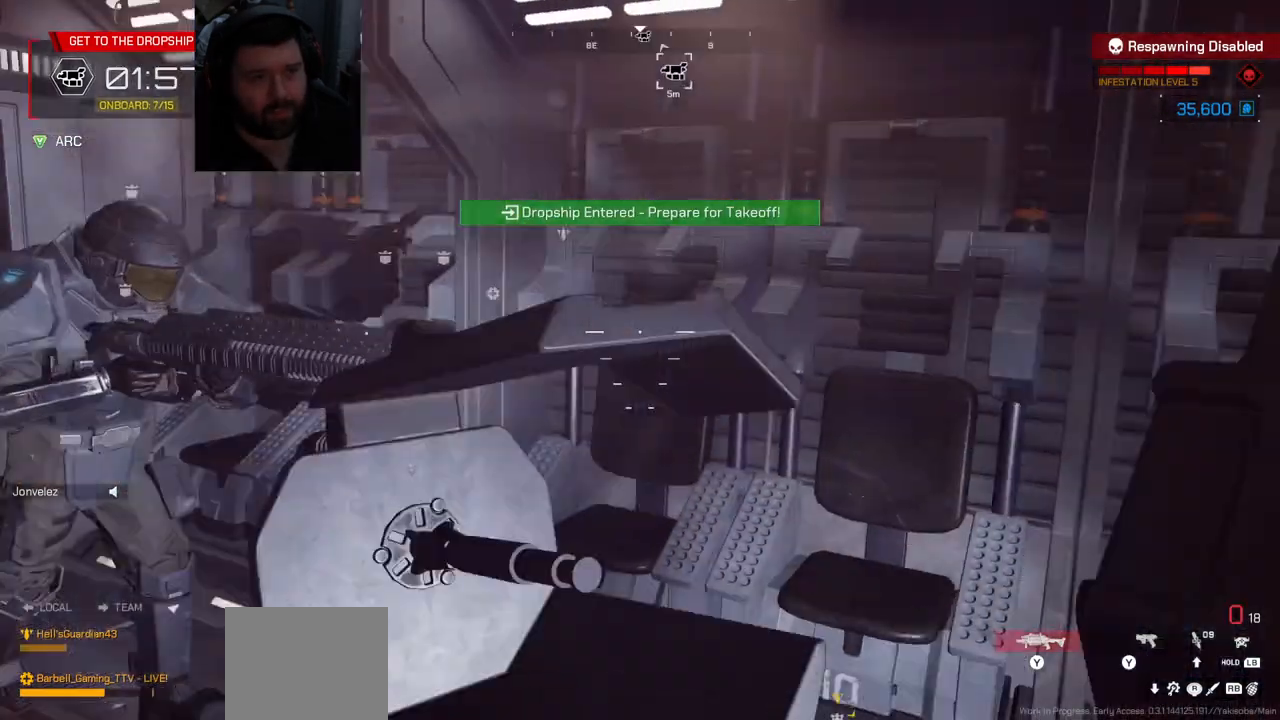
{"buttons": [], "left_stick": "center", "right_stick": "right", "events": [[117, "left_stick", "down-right"], [333, "left_stick", "center"]]}
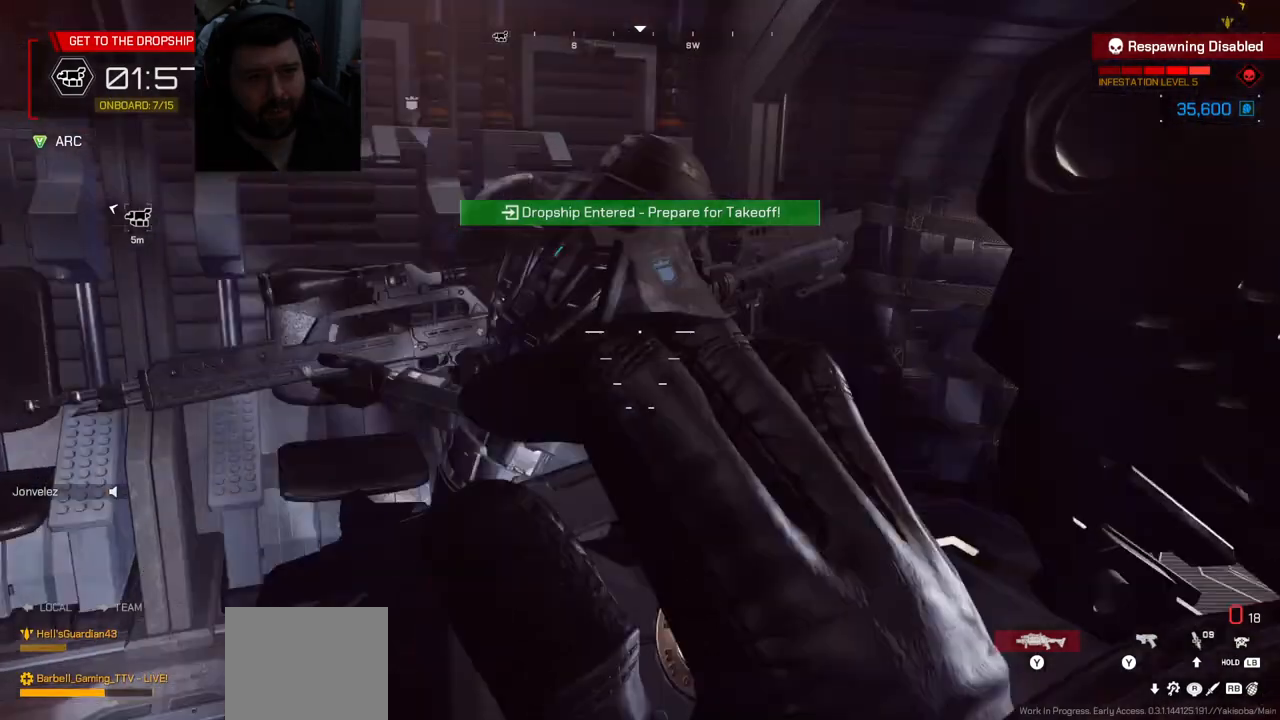
{"buttons": [], "left_stick": "up", "right_stick": "right", "events": [[233, "left_stick", "up"], [317, "right_stick", "center"], [483, "right_stick", "right"]]}
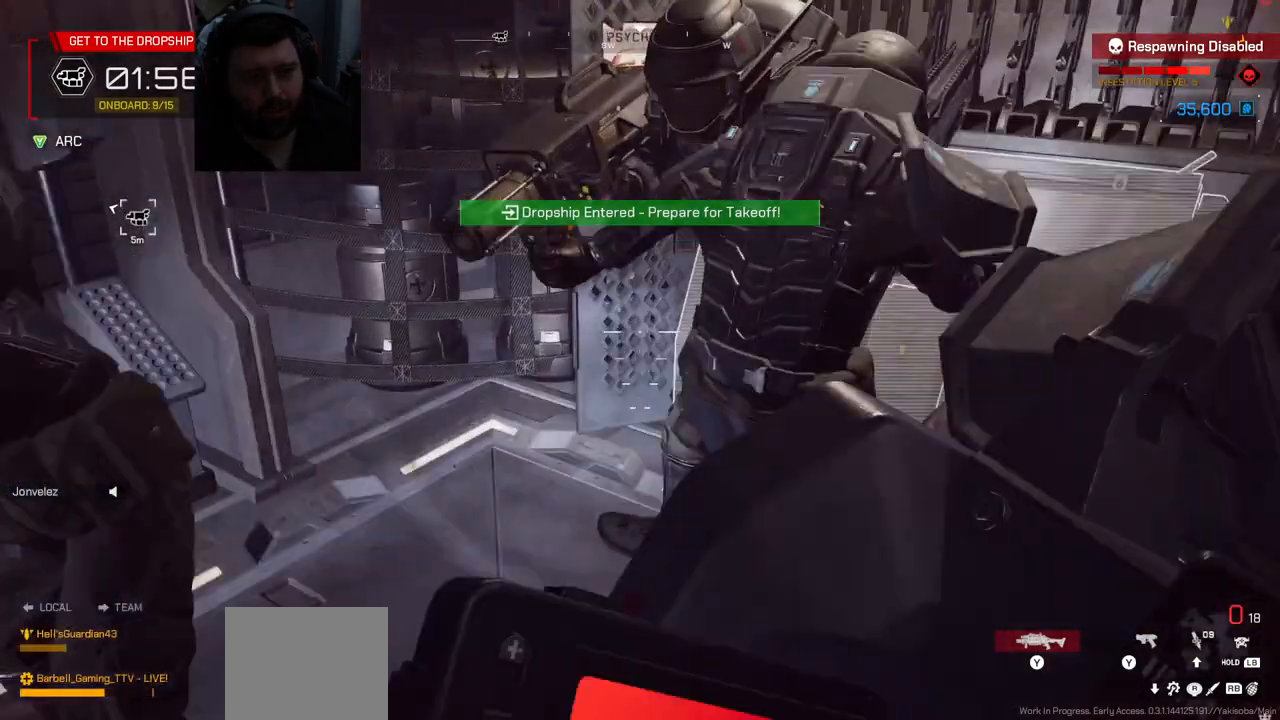
{"buttons": ["SQUARE"], "left_stick": "center", "right_stick": "center", "events": [[200, "right_stick", "center"], [317, "SQUARE", "down"], [367, "left_stick", "center"]]}
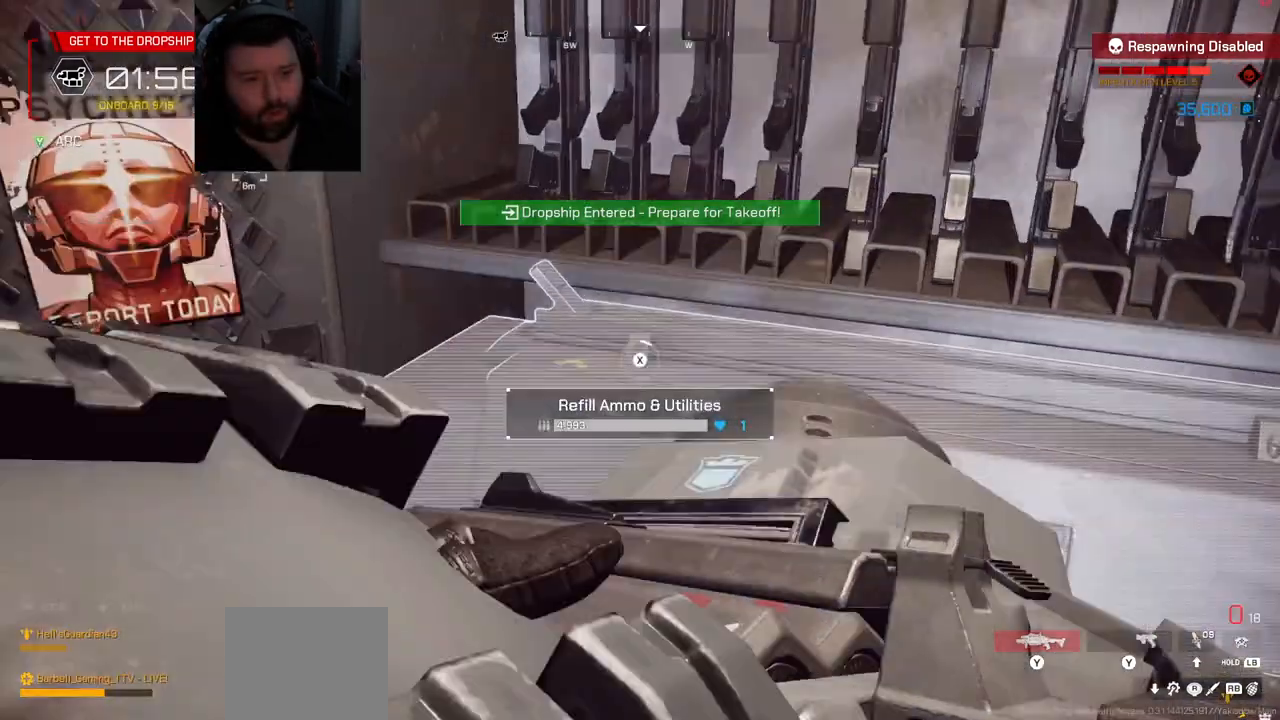
{"buttons": ["SQUARE"], "left_stick": "center", "right_stick": "center", "events": []}
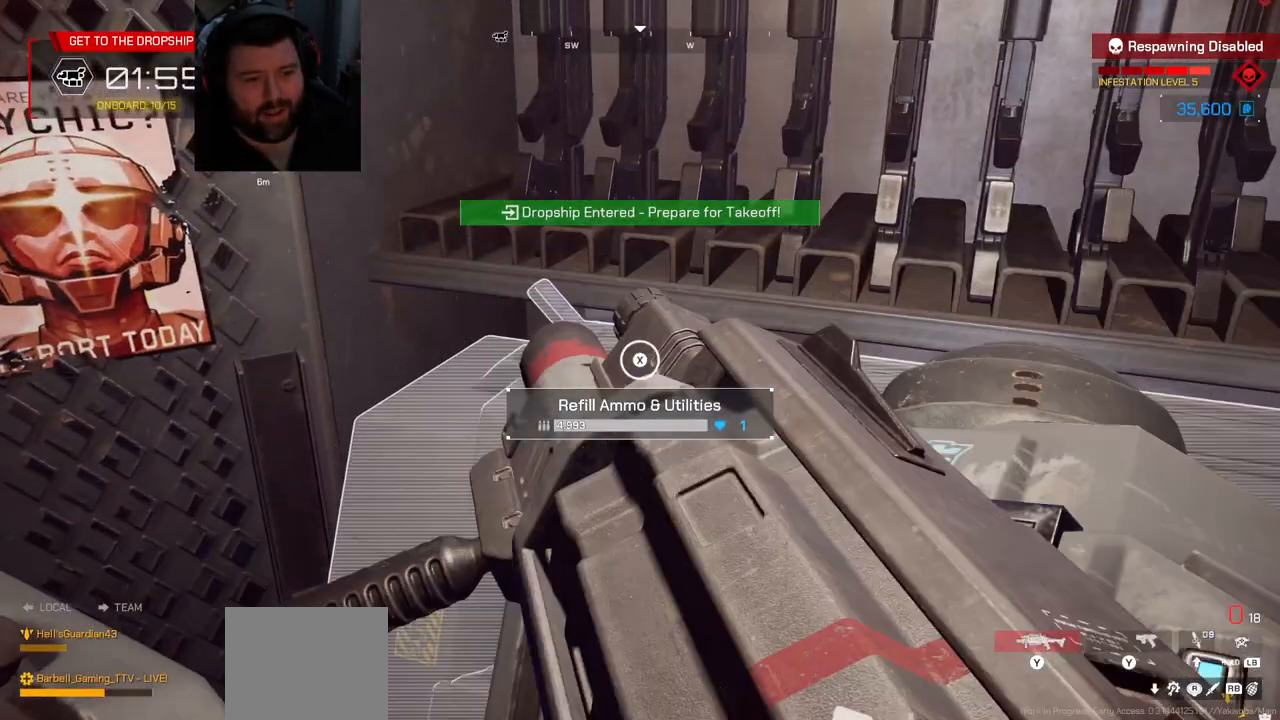
{"buttons": [], "left_stick": "down-left", "right_stick": "left", "events": [[200, "SQUARE", "up"], [233, "left_stick", "down"], [267, "right_stick", "left"], [300, "left_stick", "down-left"]]}
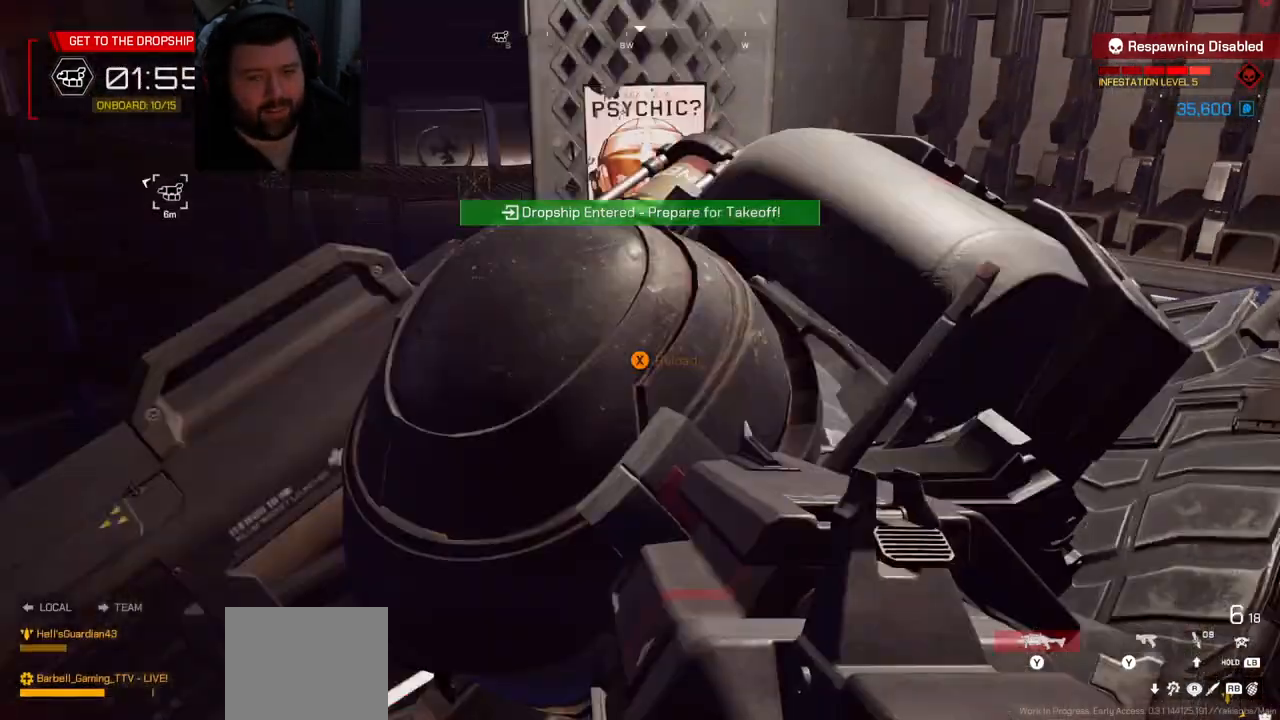
{"buttons": [], "left_stick": "down-right", "right_stick": "left", "events": [[100, "left_stick", "left"], [283, "left_stick", "down"], [333, "left_stick", "down-right"]]}
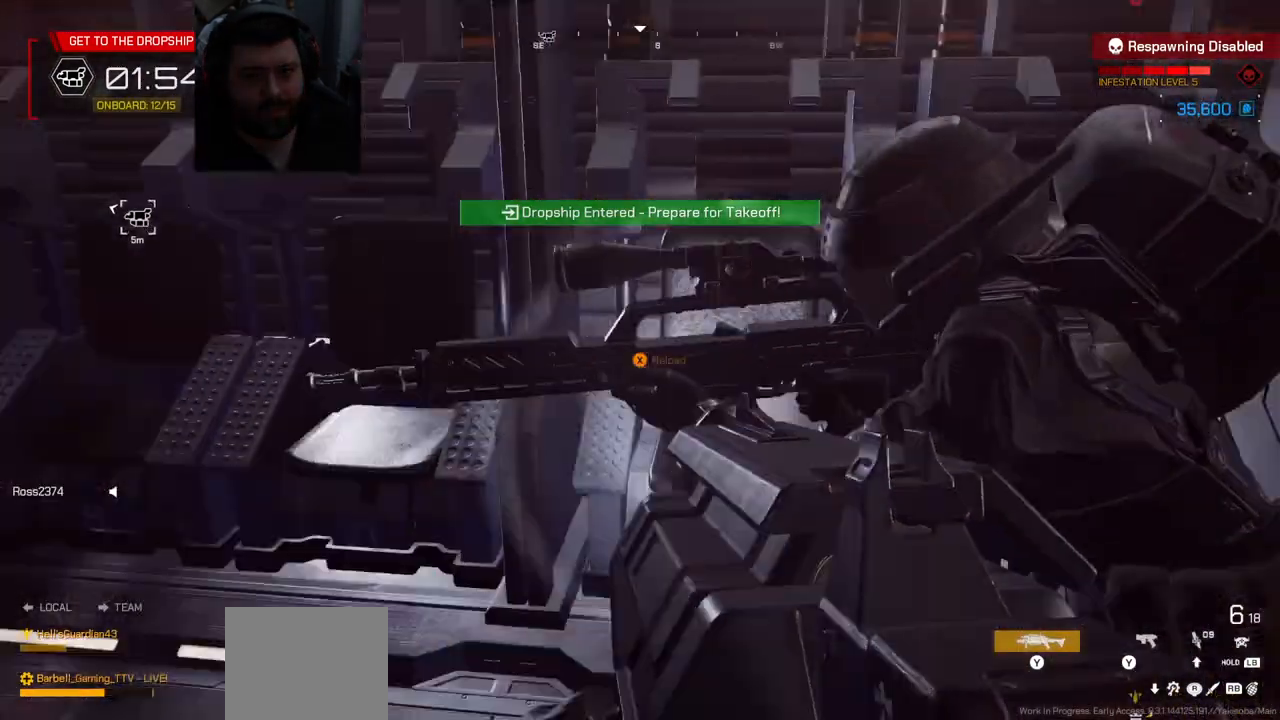
{"buttons": [], "left_stick": "up", "right_stick": "left", "events": [[50, "left_stick", "up-right"], [200, "left_stick", "up"]]}
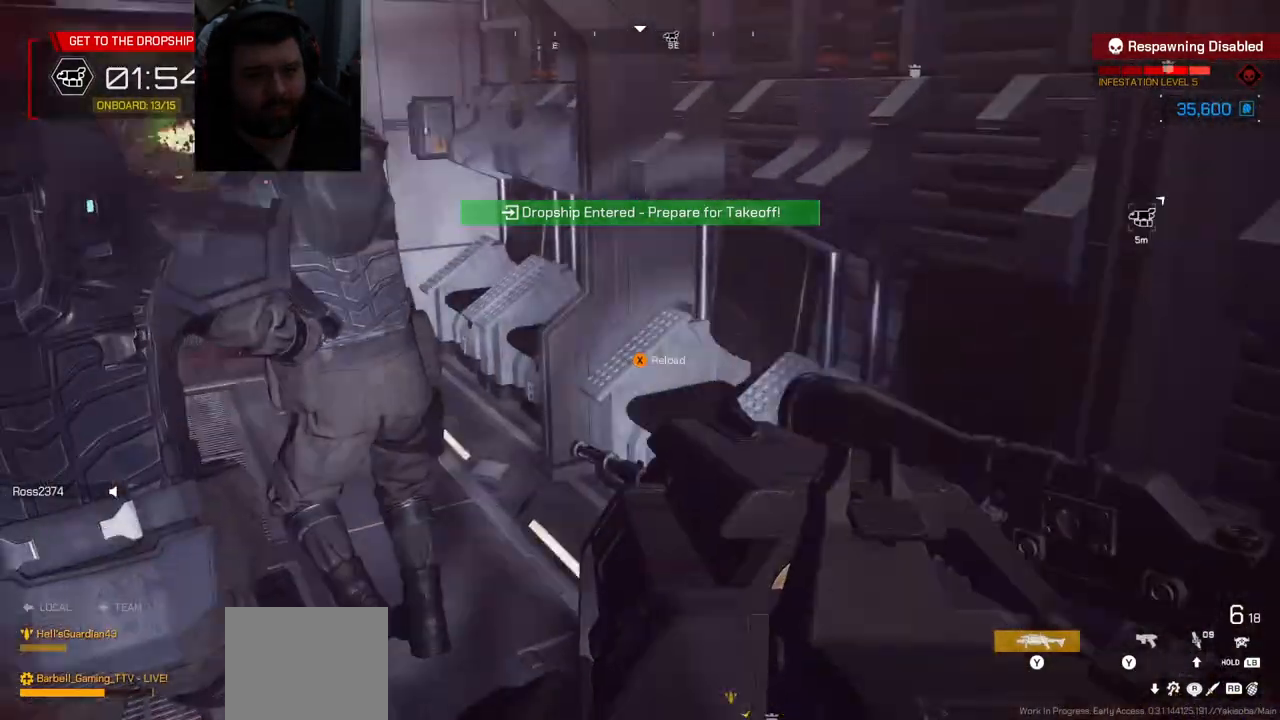
{"buttons": [], "left_stick": "up", "right_stick": "down-left", "events": [[317, "right_stick", "center"], [483, "right_stick", "down-left"]]}
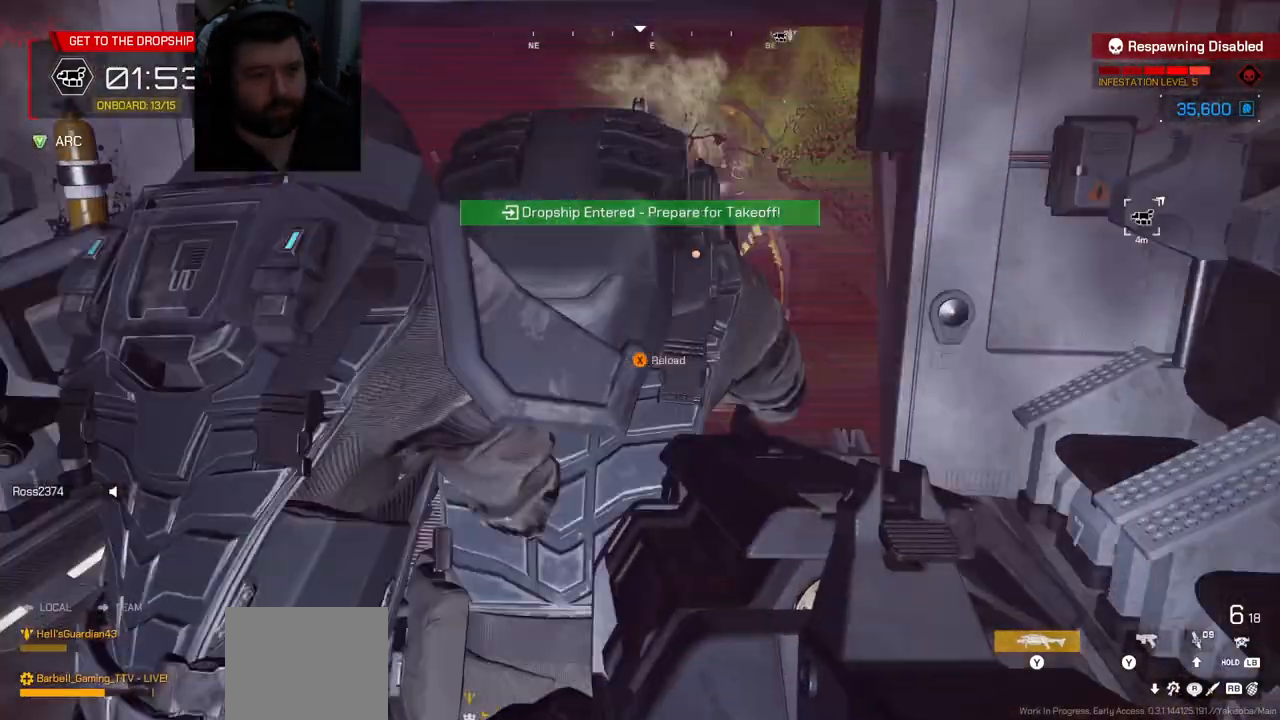
{"buttons": [], "left_stick": "center", "right_stick": "center", "events": [[250, "R2", "down"], [250, "right_stick", "center"], [400, "R2", "up"], [400, "left_stick", "center"]]}
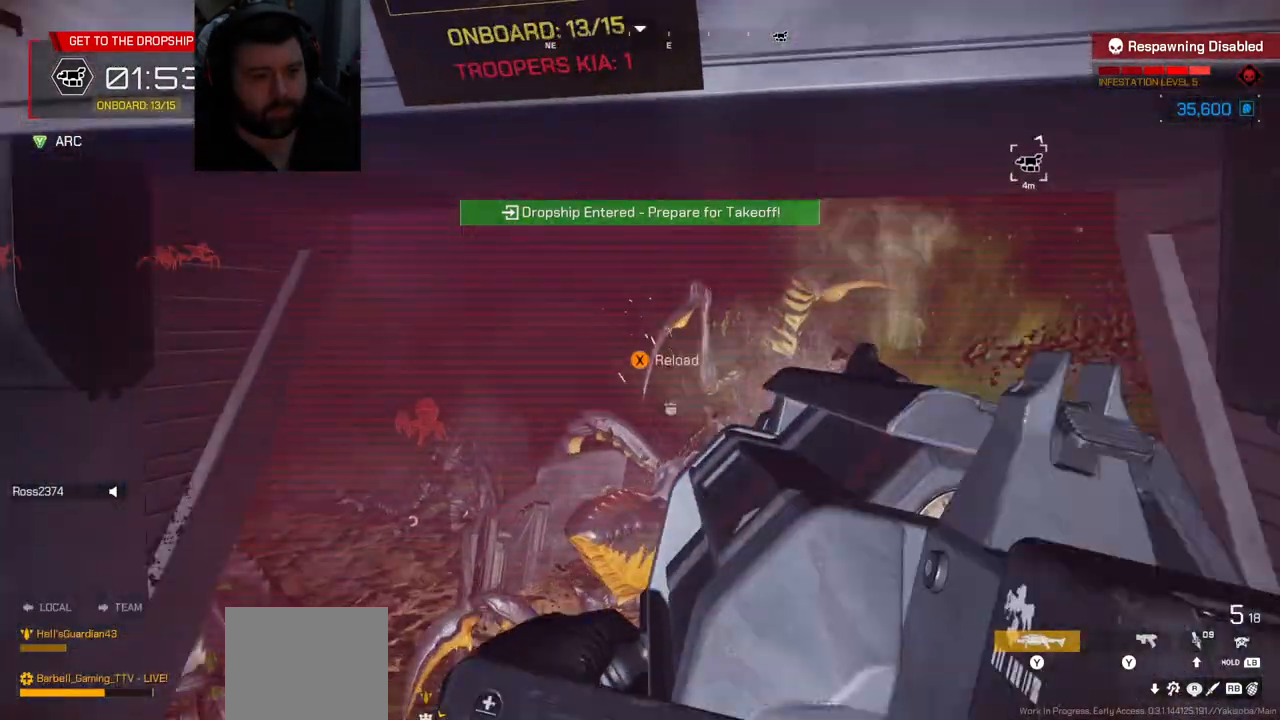
{"buttons": [], "left_stick": "center", "right_stick": "center", "events": [[167, "right_stick", "left"], [183, "left_stick", "right"], [317, "left_stick", "center"], [317, "right_stick", "center"]]}
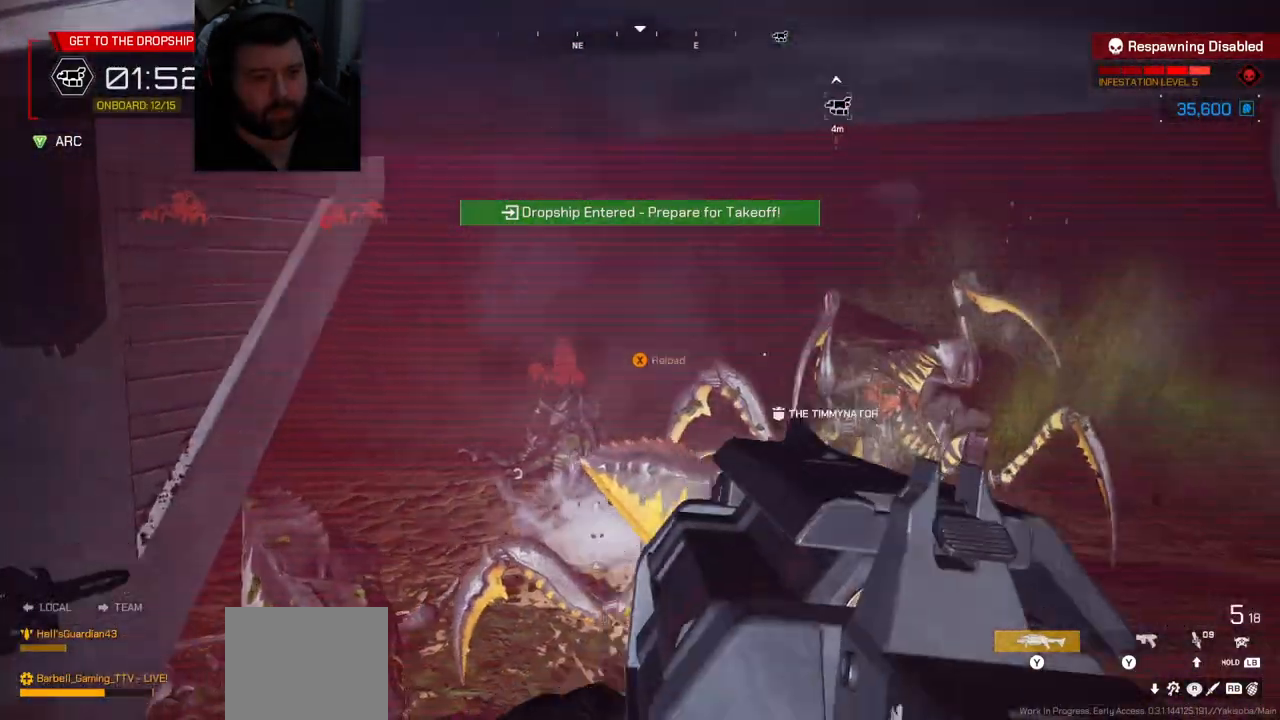
{"buttons": [], "left_stick": "center", "right_stick": "center", "events": [[133, "left_stick", "down"], [150, "right_stick", "up-right"], [300, "R2", "down"], [317, "left_stick", "center"], [317, "right_stick", "center"], [367, "R2", "up"]]}
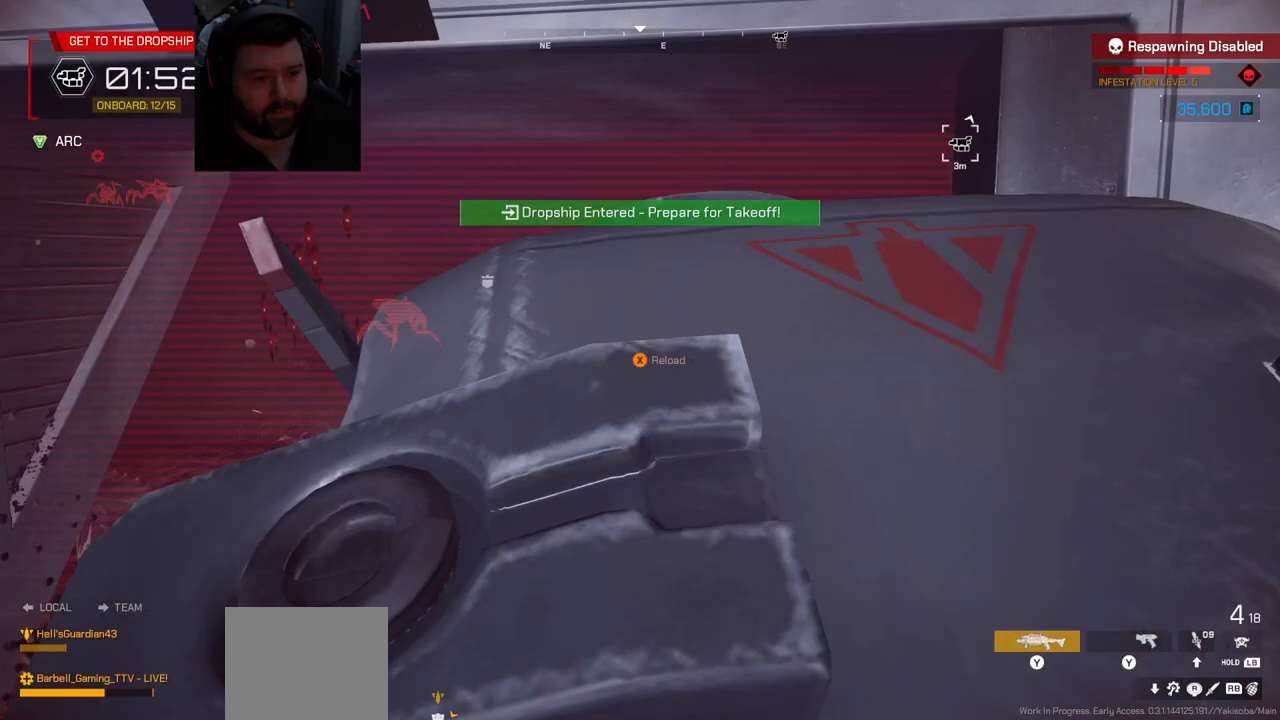
{"buttons": ["R2"], "left_stick": "up-left", "right_stick": "center", "events": [[33, "R2", "down"], [217, "R2", "up"], [367, "left_stick", "up-left"], [383, "R2", "down"]]}
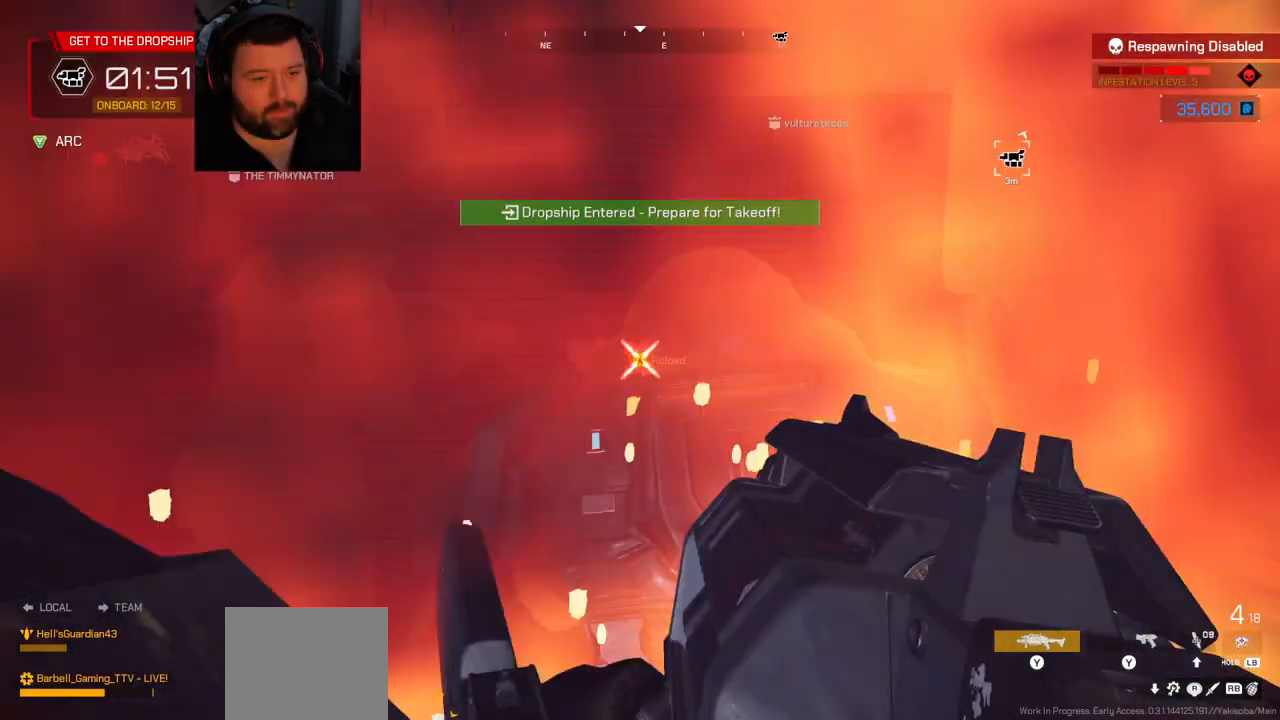
{"buttons": ["R2"], "left_stick": "center", "right_stick": "left"}
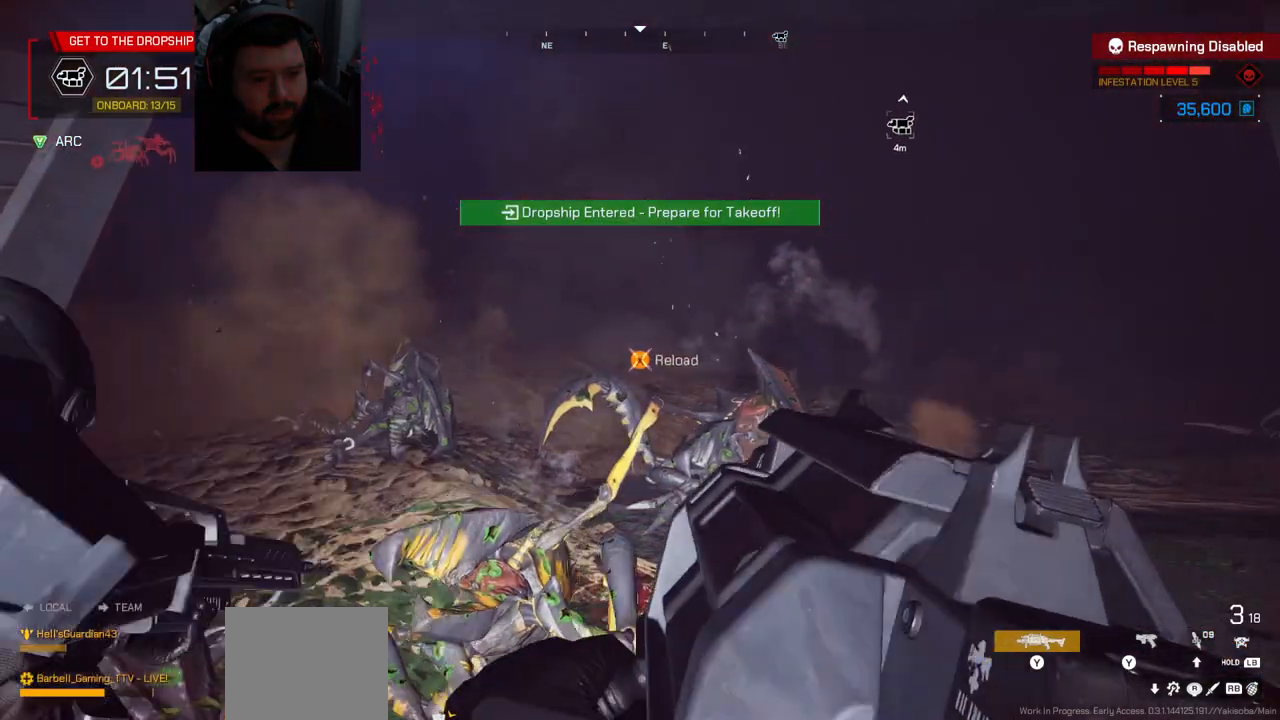
{"buttons": [], "left_stick": "center", "right_stick": "center", "events": [[50, "left_stick", "up-right"], [100, "R2", "up"], [150, "right_stick", "center"], [217, "left_stick", "center"], [333, "right_stick", "down-left"], [483, "right_stick", "center"]]}
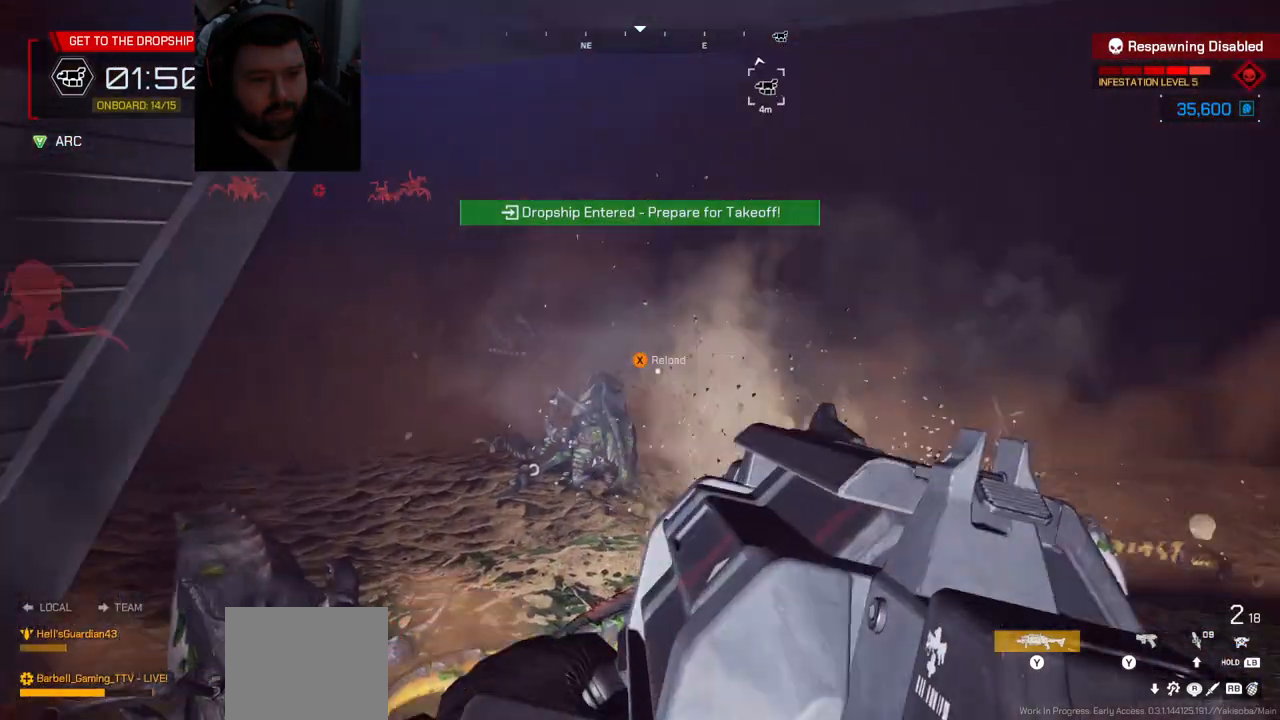
{"buttons": [], "left_stick": "center", "right_stick": "left", "events": [[83, "R2", "down"], [183, "R2", "up"], [233, "left_stick", "down"], [417, "right_stick", "down-left"], [483, "left_stick", "center"], [483, "right_stick", "left"]]}
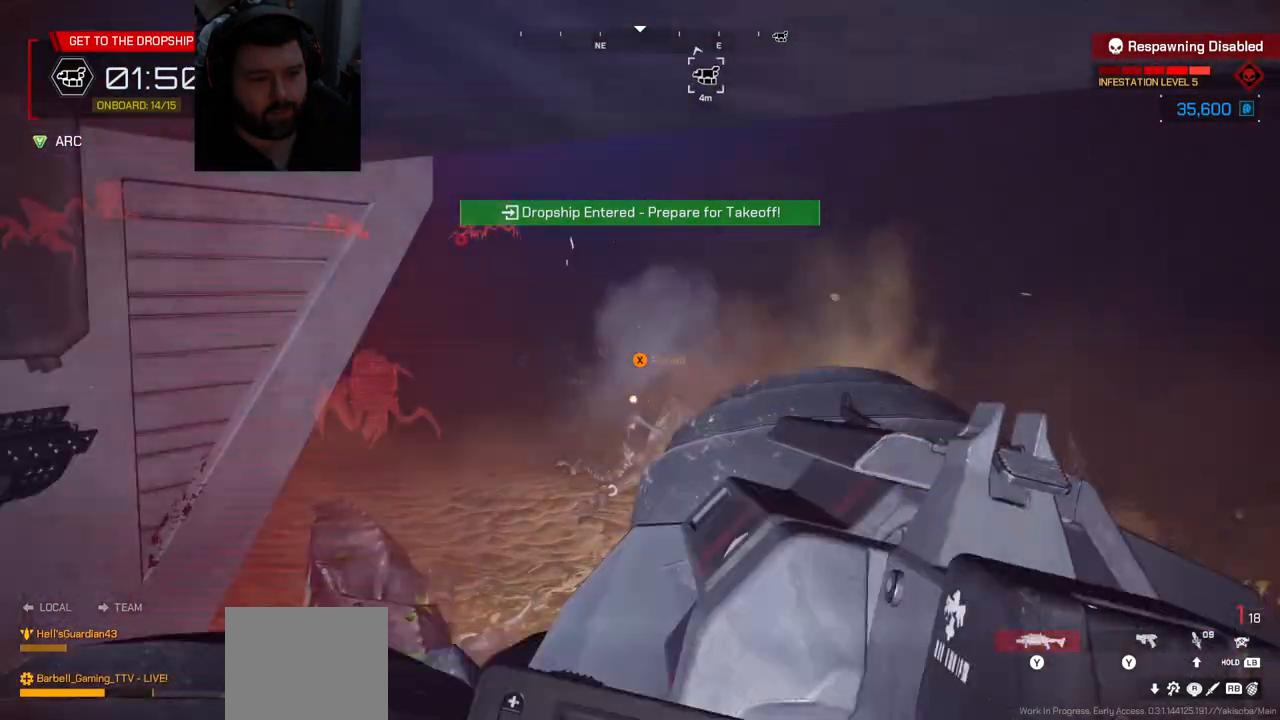
{"buttons": [], "left_stick": "up", "right_stick": "center", "events": [[150, "R2", "down"], [150, "right_stick", "center"], [250, "R2", "up"], [350, "R2", "down"], [417, "R2", "up"], [500, "left_stick", "up"]]}
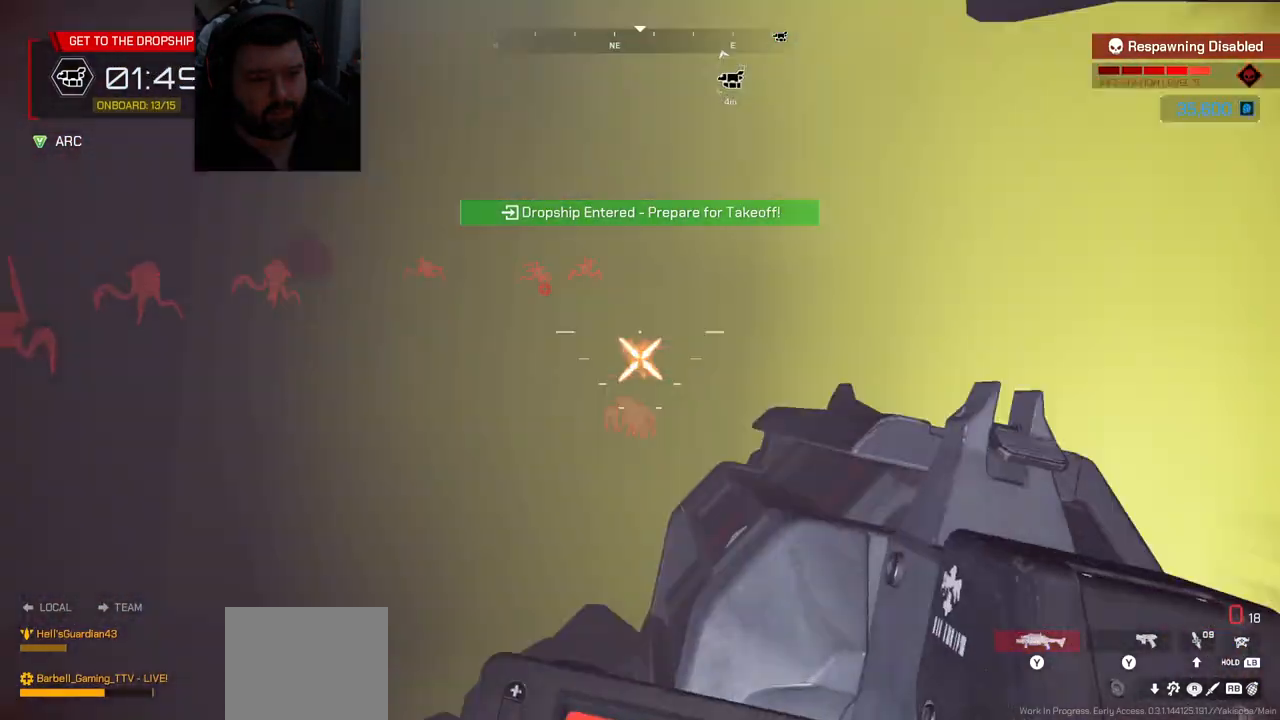
{"buttons": ["R2"], "left_stick": "center", "right_stick": "center", "events": [[100, "R2", "down"], [300, "left_stick", "center"], [367, "R2", "up"], [500, "R2", "down"]]}
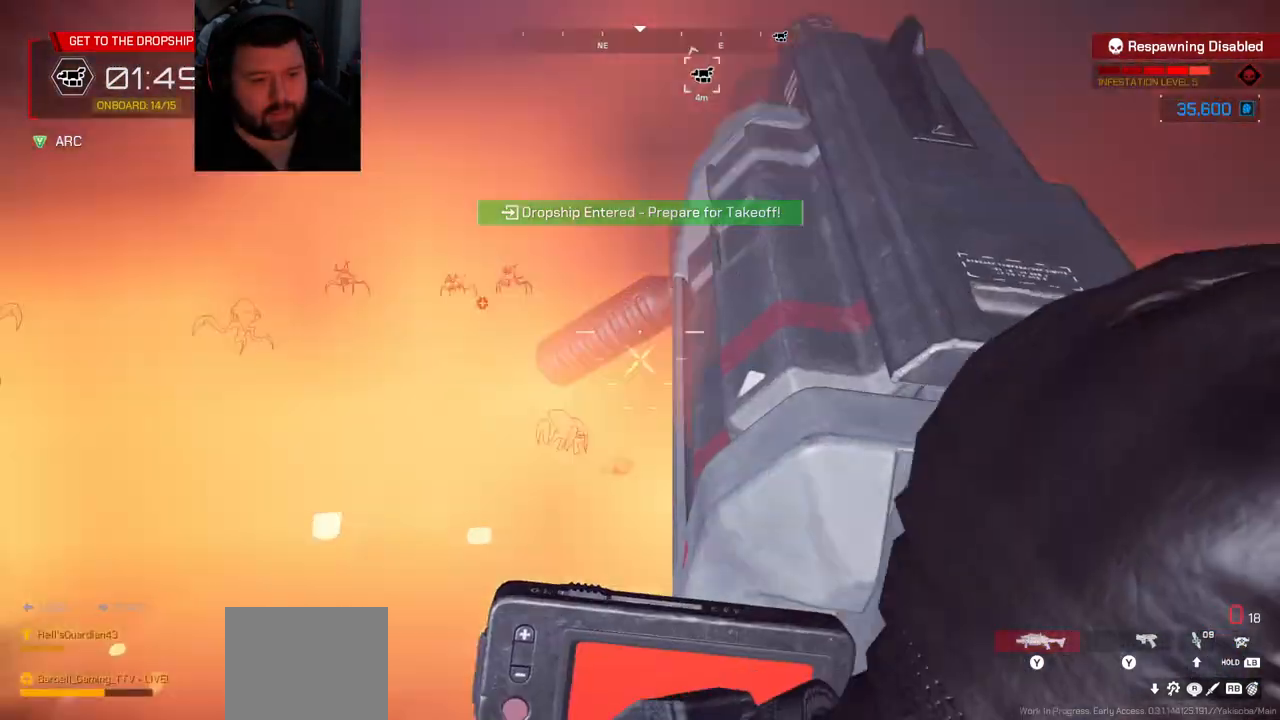
{"buttons": [], "left_stick": "down-left", "right_stick": "center"}
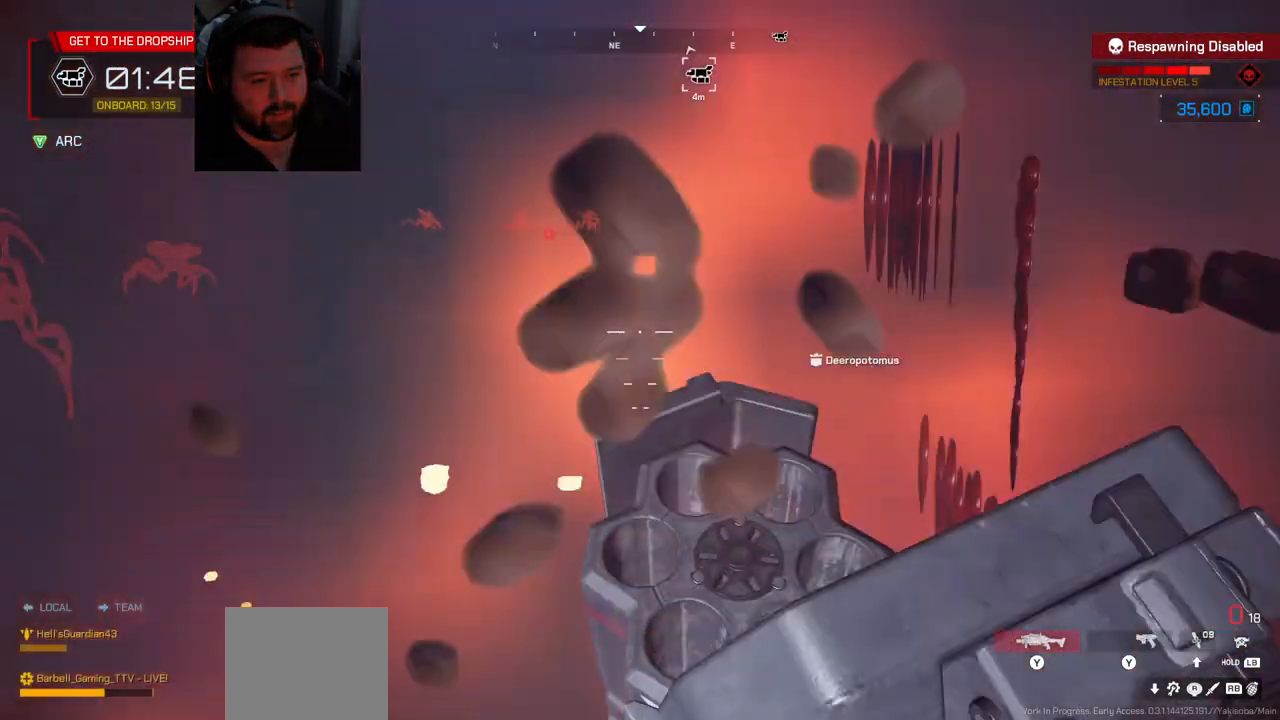
{"buttons": [], "left_stick": "down-left", "right_stick": "center", "events": [[83, "right_stick", "right"], [283, "right_stick", "center"]]}
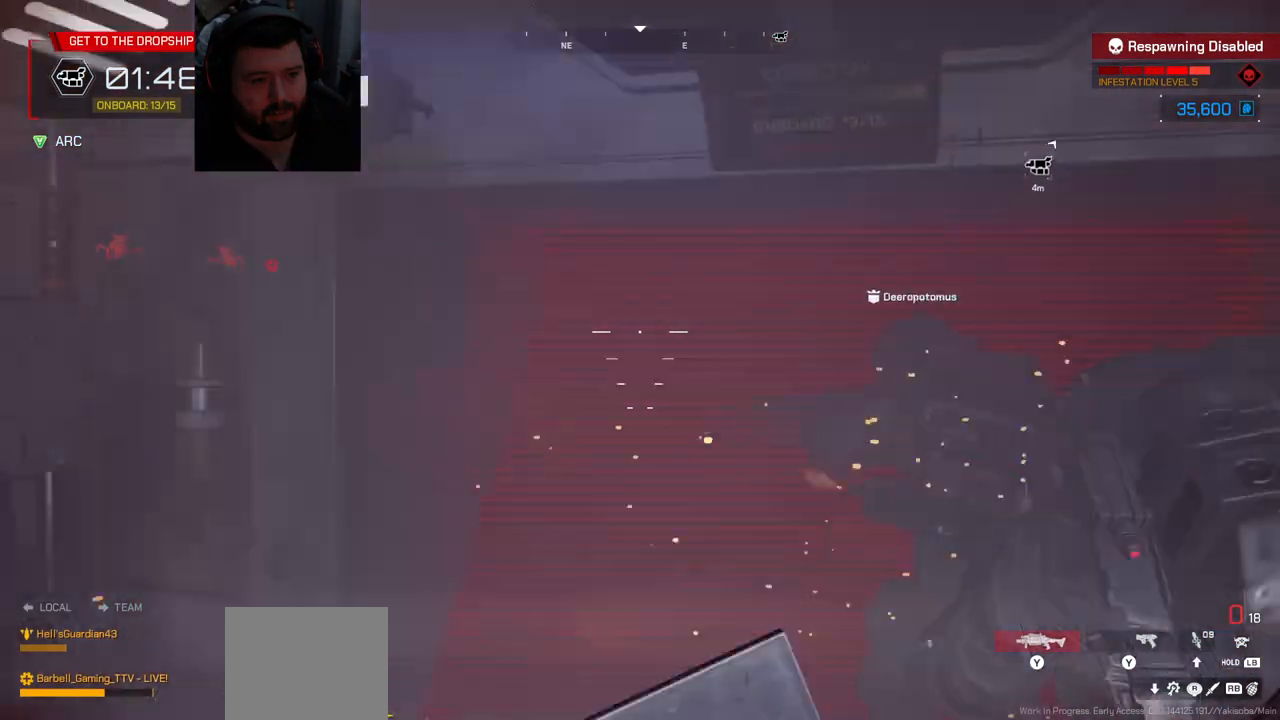
{"buttons": [], "left_stick": "center", "right_stick": "center", "events": [[133, "left_stick", "center"], [233, "right_stick", "right"], [450, "right_stick", "center"]]}
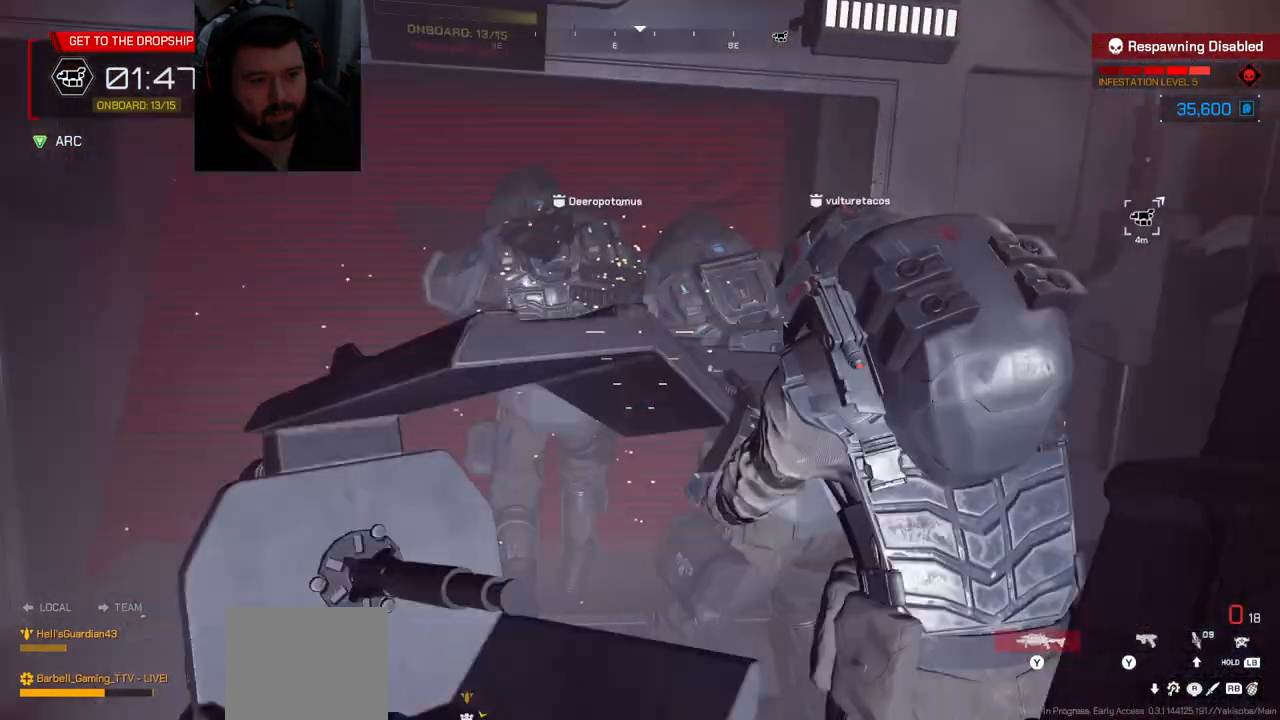
{"buttons": [], "left_stick": "up-left", "right_stick": "center", "events": [[150, "left_stick", "up-left"]]}
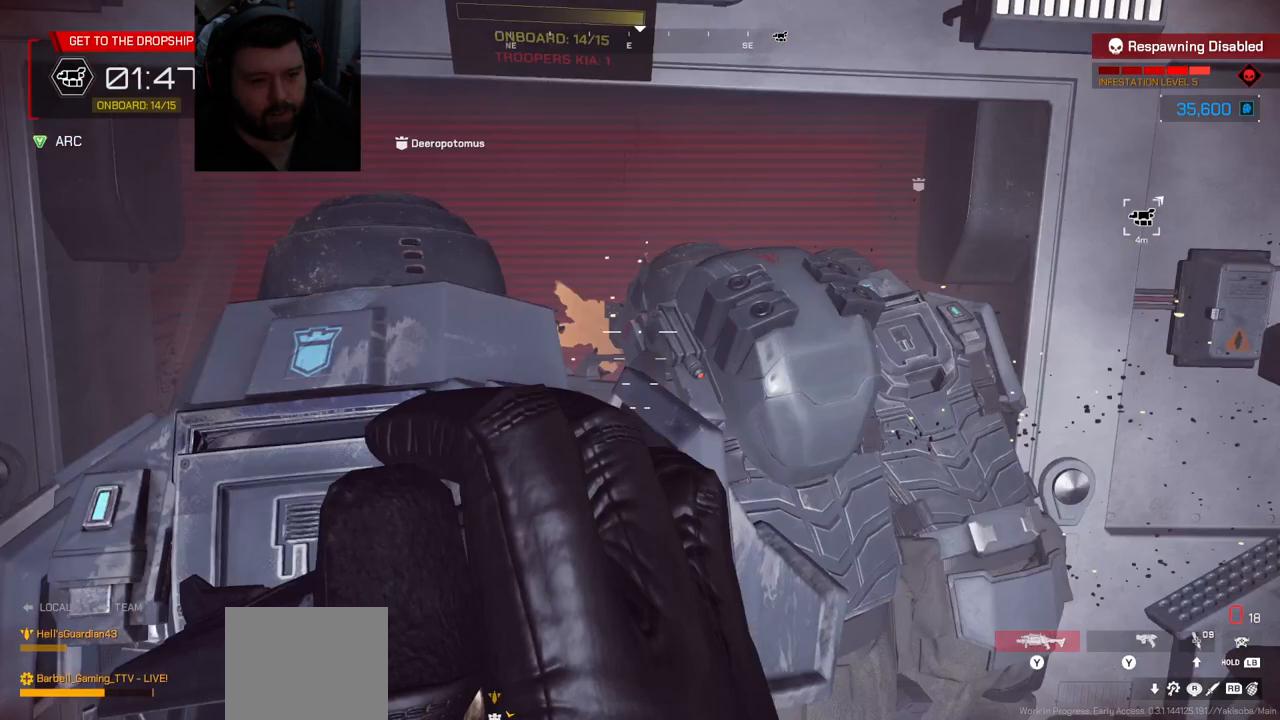
{"buttons": [], "left_stick": "up-left", "right_stick": "center", "events": [[67, "left_stick", "center"], [233, "right_stick", "right"], [350, "left_stick", "up-left"], [500, "right_stick", "center"]]}
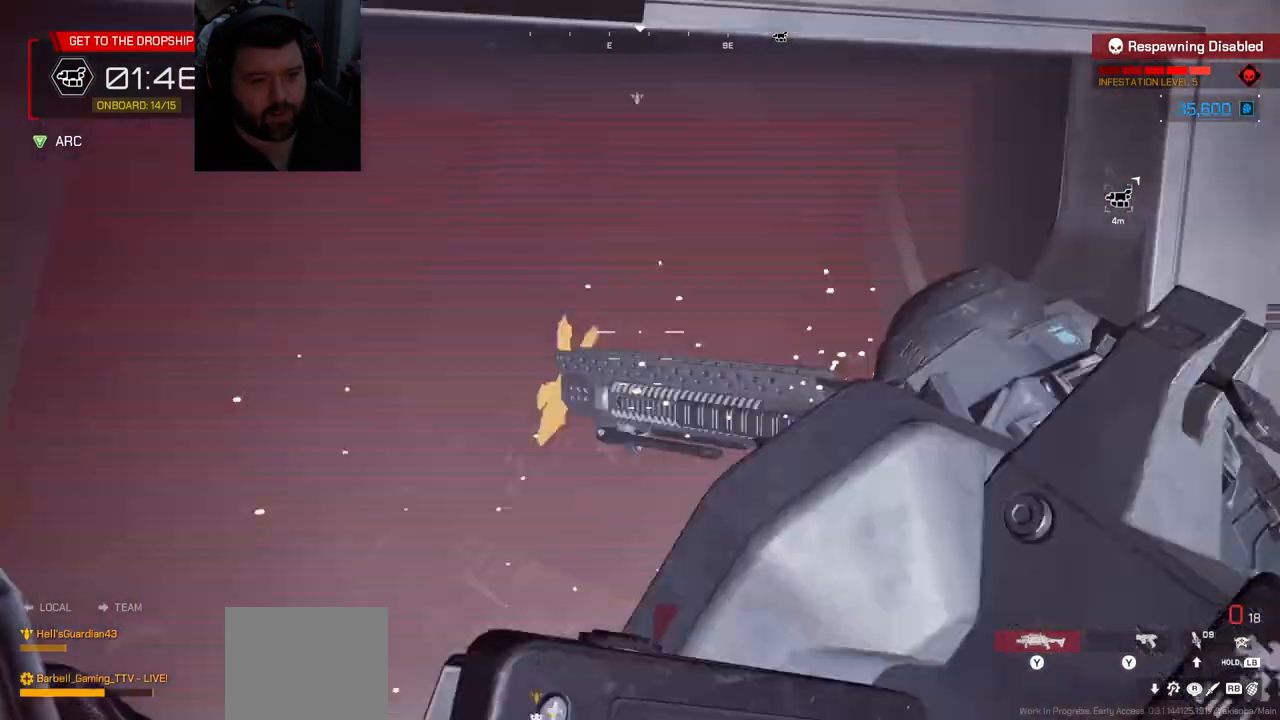
{"buttons": [], "left_stick": "center", "right_stick": "center", "events": [[233, "left_stick", "center"]]}
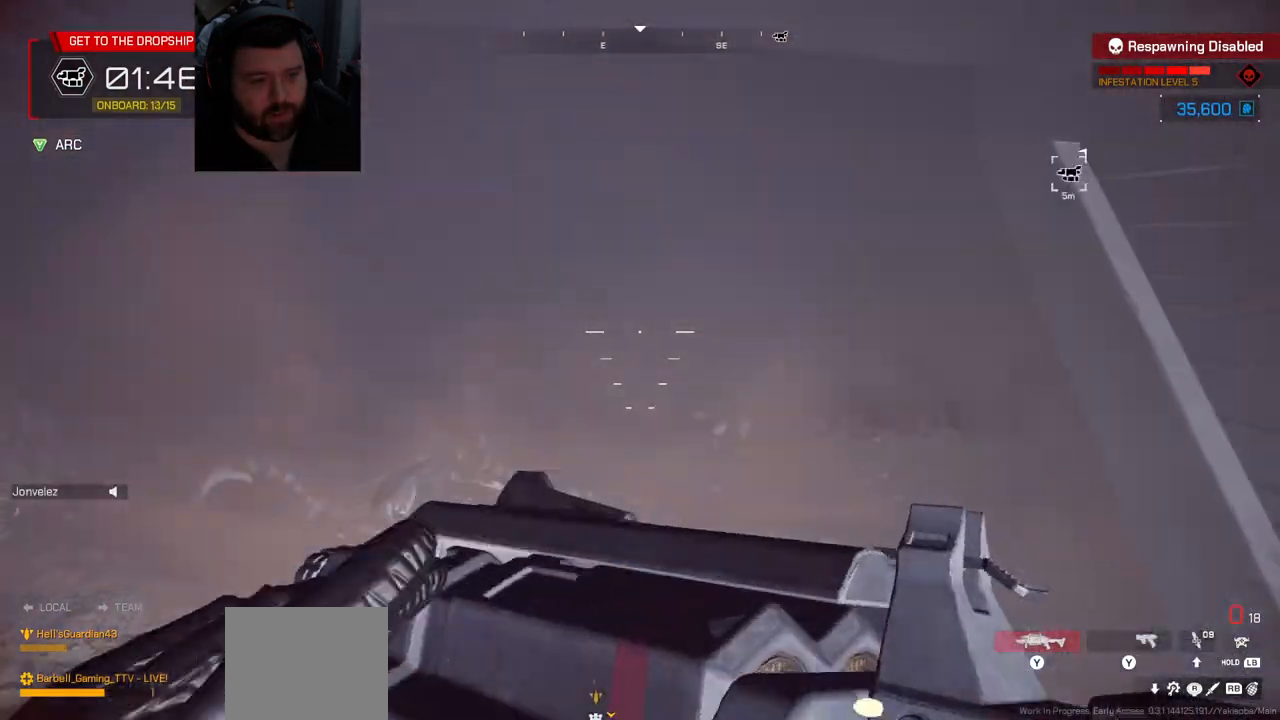
{"buttons": [], "left_stick": "down-right", "right_stick": "left", "events": [[50, "right_stick", "right"], [250, "right_stick", "center"], [367, "left_stick", "down-right"], [417, "right_stick", "left"]]}